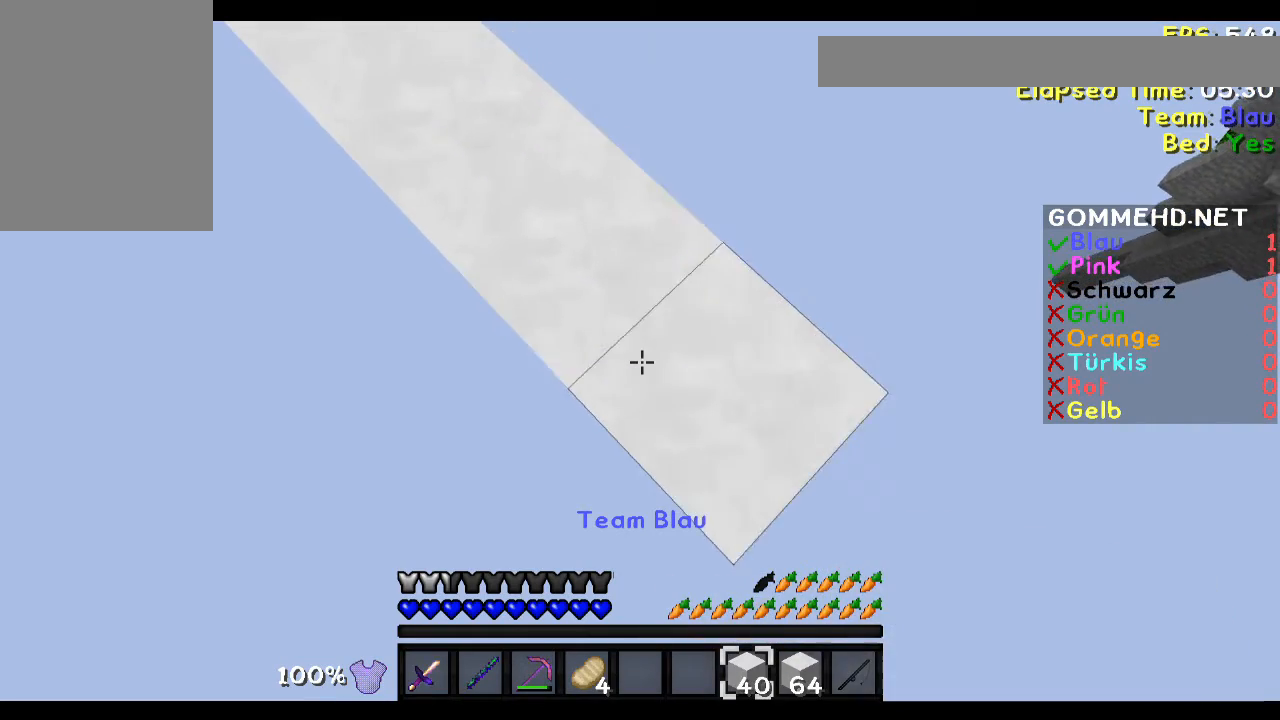
Gameplay with keyboard and mouse; each line is a JSON object with the keys and mouse buttons held at the frame after it. "events" lists presses ("down") and releases ("up") of "a", "d", "s", "w", "mouse_left" and "mouse_right" between this image and that frame as [ms after this image, input, new state], when the widget could be followed in between. "mouse_left", "mouse_right" = the "left", "right" buttons of the "mouse" list. No other keys are recorded. Fast repeated clicks can show as one long hold. Mouse movement is not recorded.
{"keys": ["d", "s"], "mouse": ["right"], "events": []}
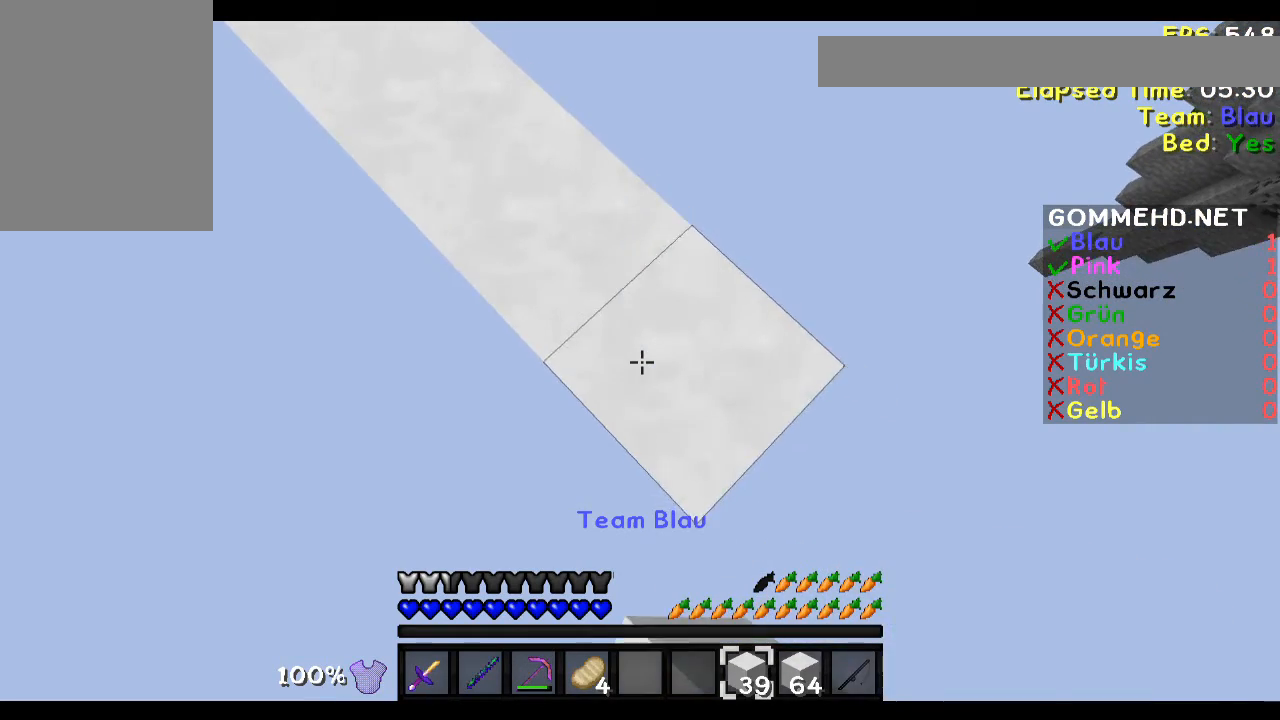
{"keys": ["d", "s"], "mouse": ["right"], "events": []}
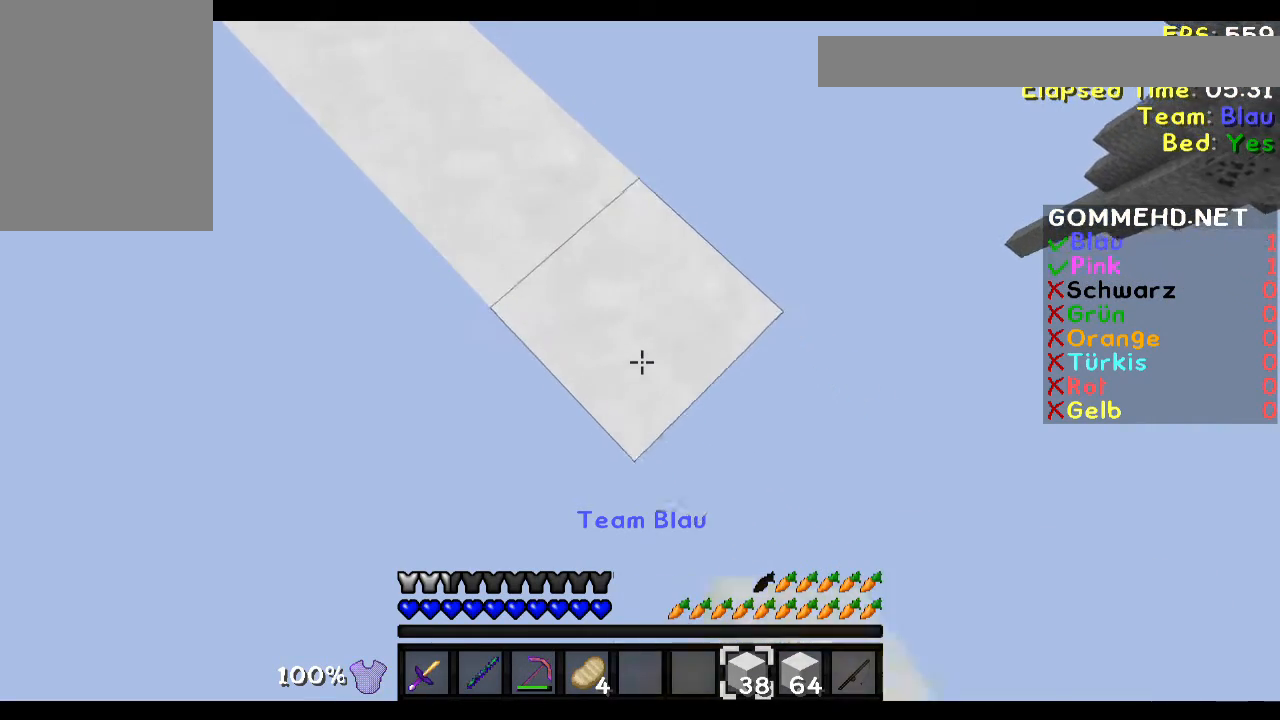
{"keys": ["d", "s"], "mouse": ["right"], "events": []}
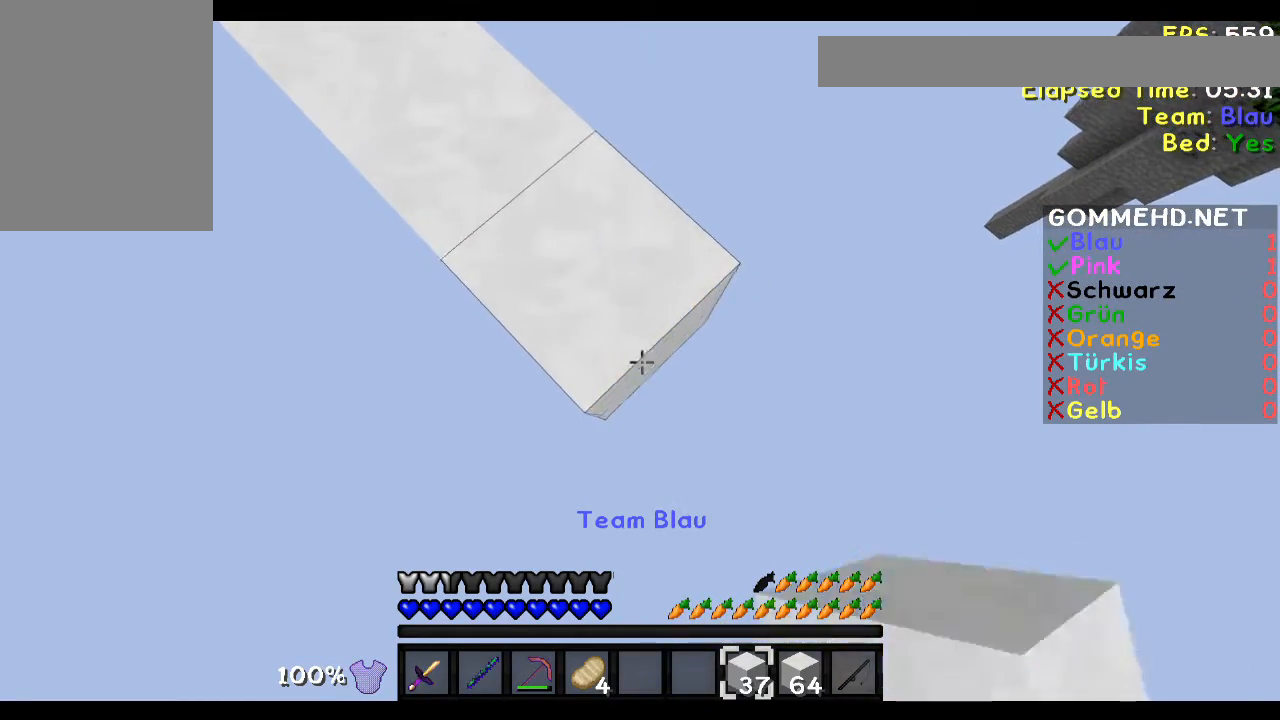
{"keys": ["d", "s"], "mouse": ["right"], "events": []}
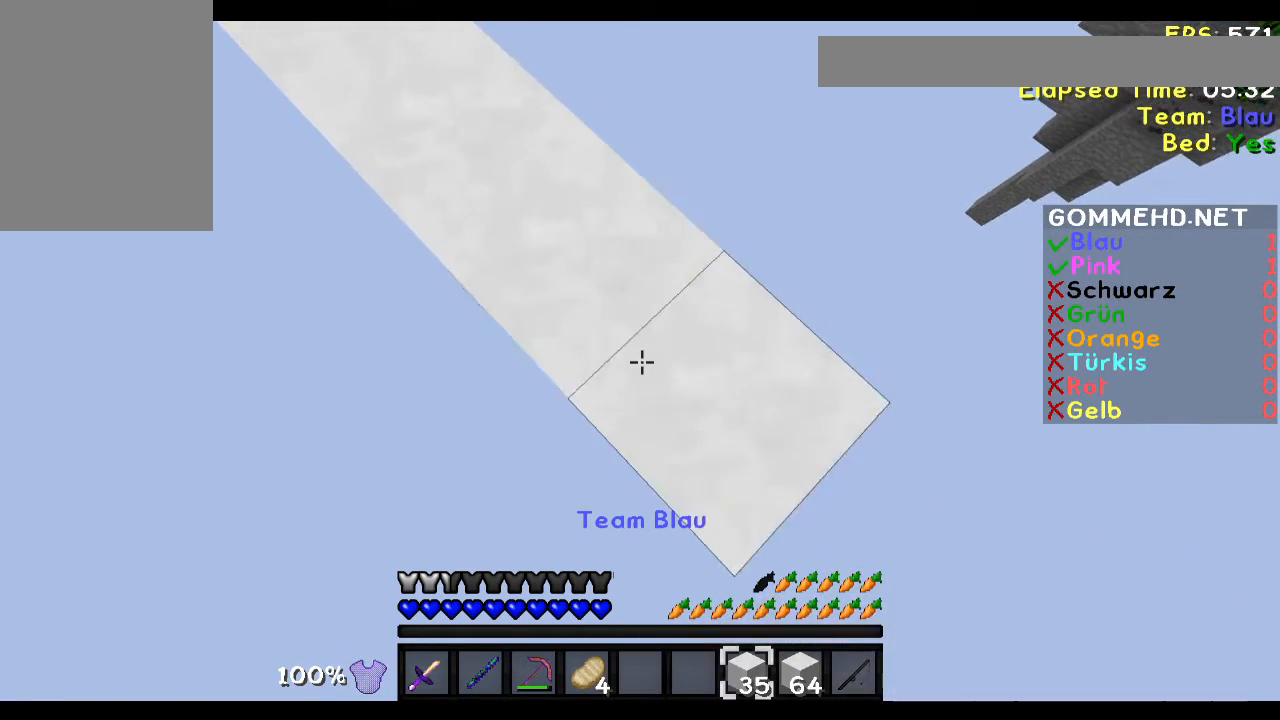
{"keys": ["d", "s"], "mouse": ["right"], "events": []}
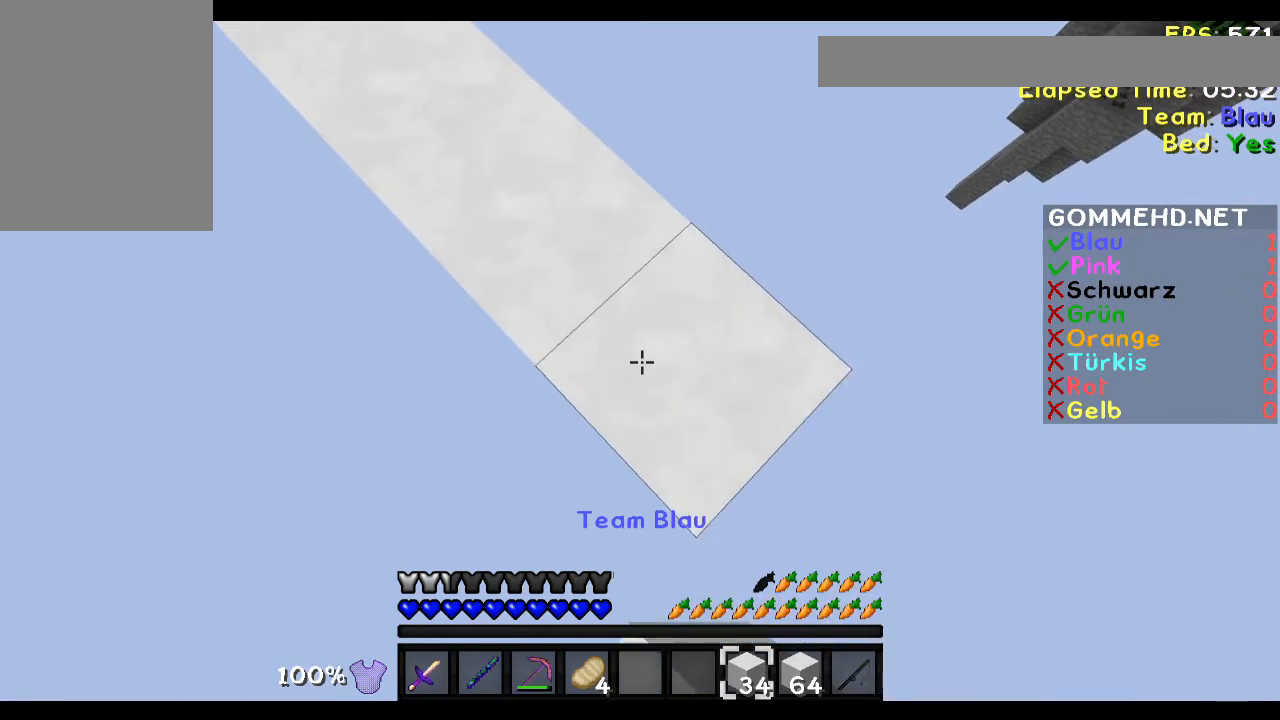
{"keys": ["d", "s"], "mouse": ["right"], "events": []}
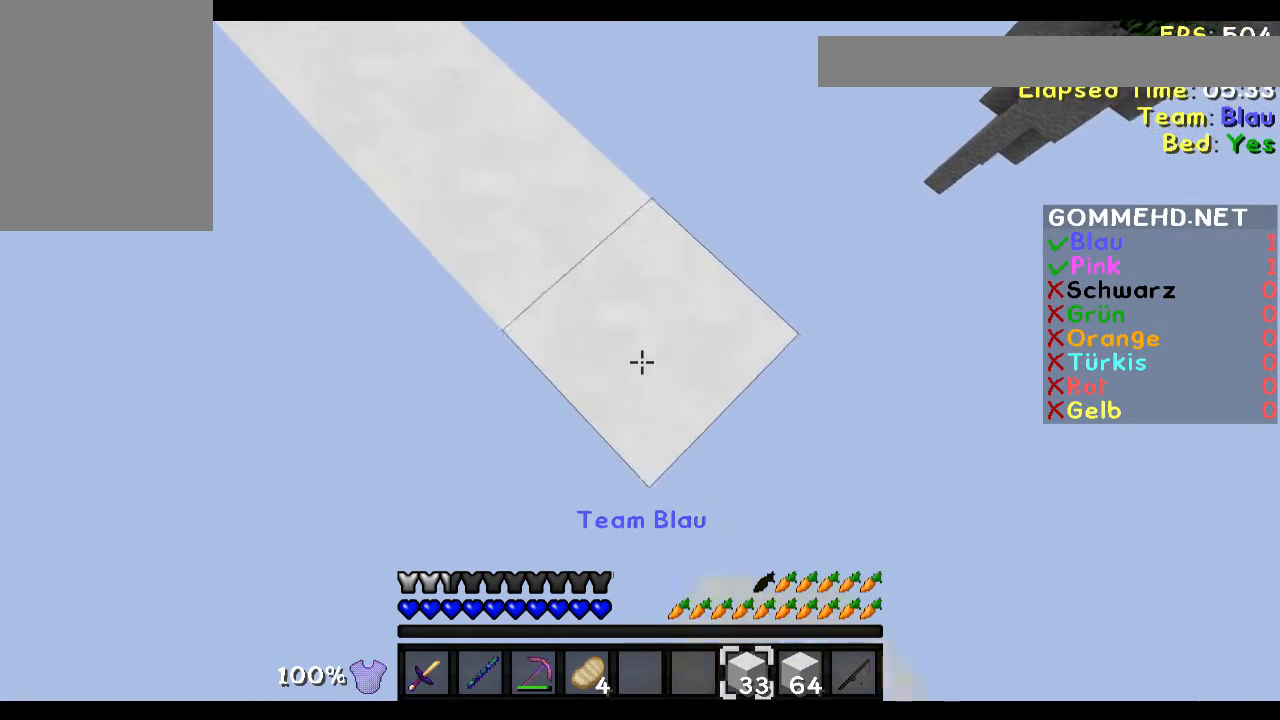
{"keys": [], "mouse": [], "events": [[283, "mouse_right", "up"], [350, "d", "up"], [350, "s", "up"]]}
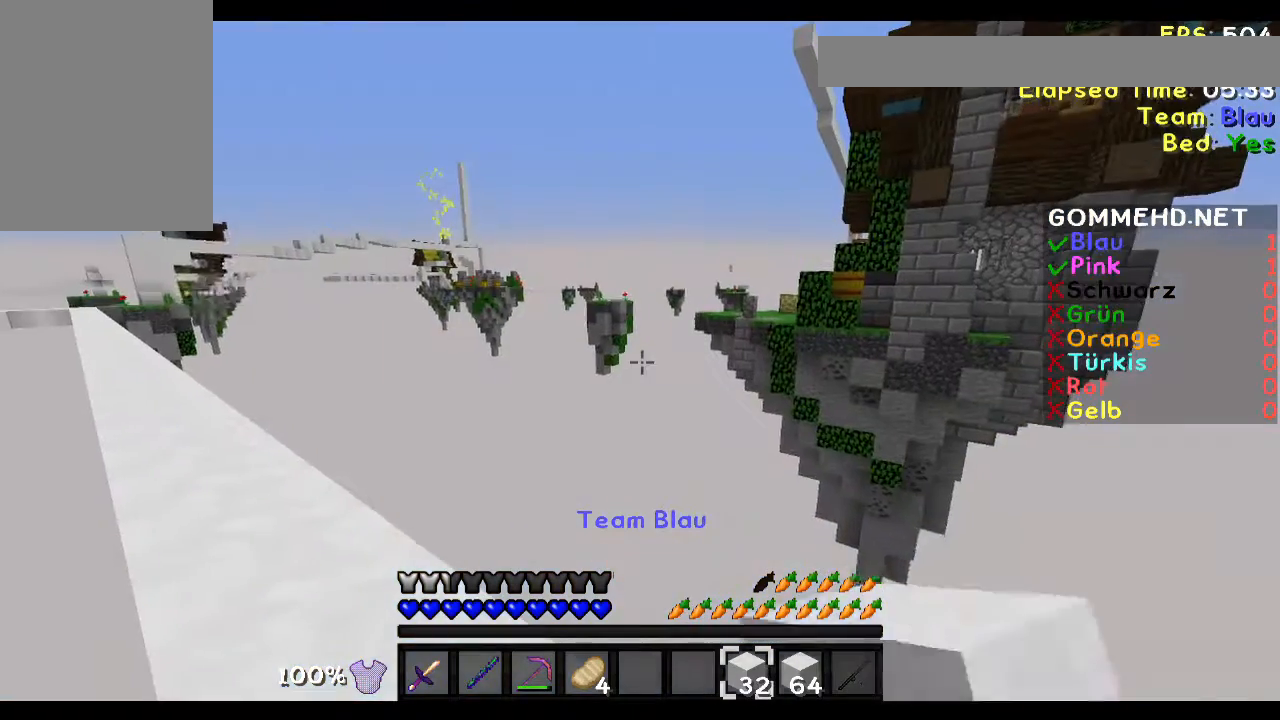
{"keys": ["w"], "mouse": [], "events": [[384, "w", "down"]]}
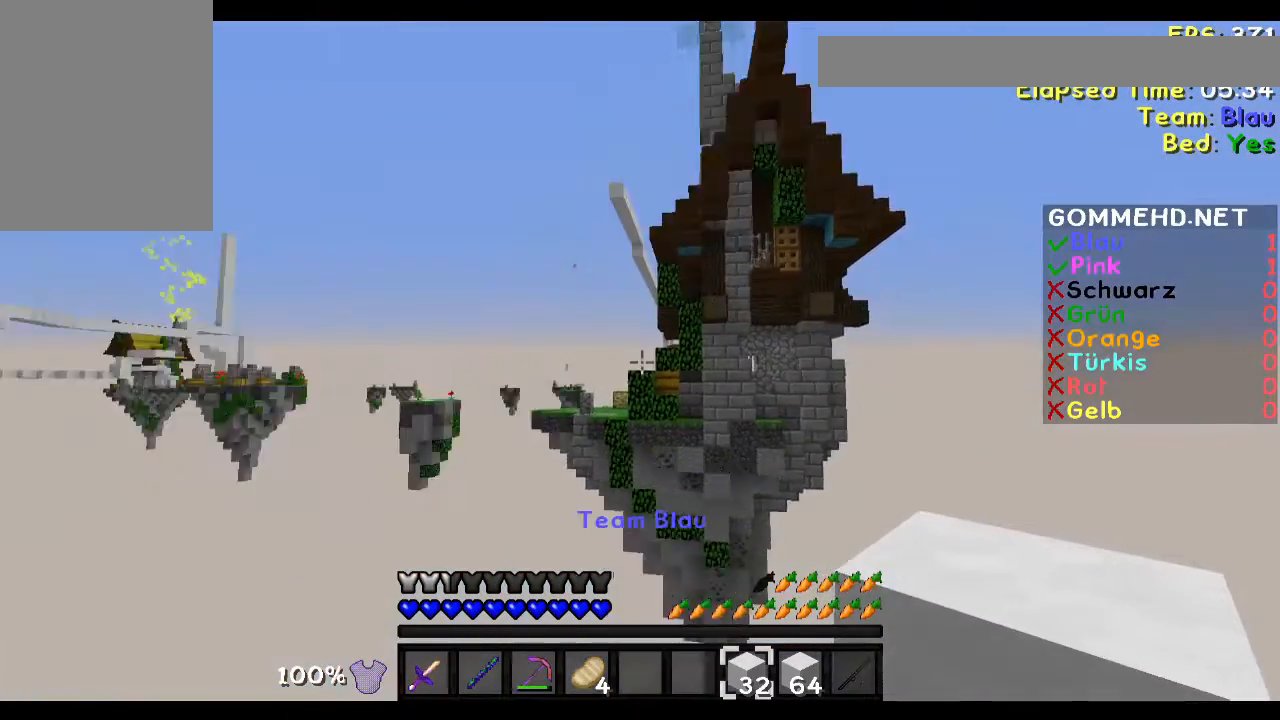
{"keys": ["d", "s"], "mouse": [], "events": [[50, "w", "up"], [150, "d", "down"], [250, "s", "down"]]}
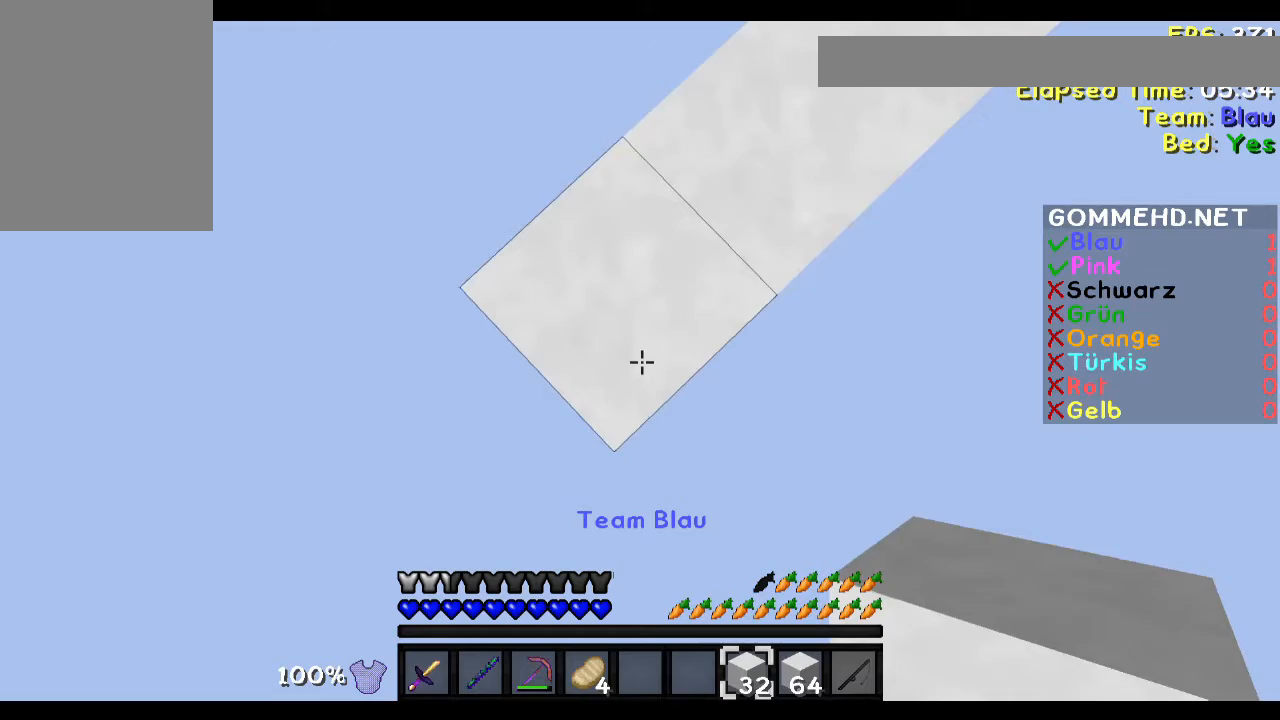
{"keys": ["d", "s"], "mouse": ["right"], "events": [[350, "mouse_right", "down"], [450, "mouse_right", "up"], [484, "mouse_right", "down"]]}
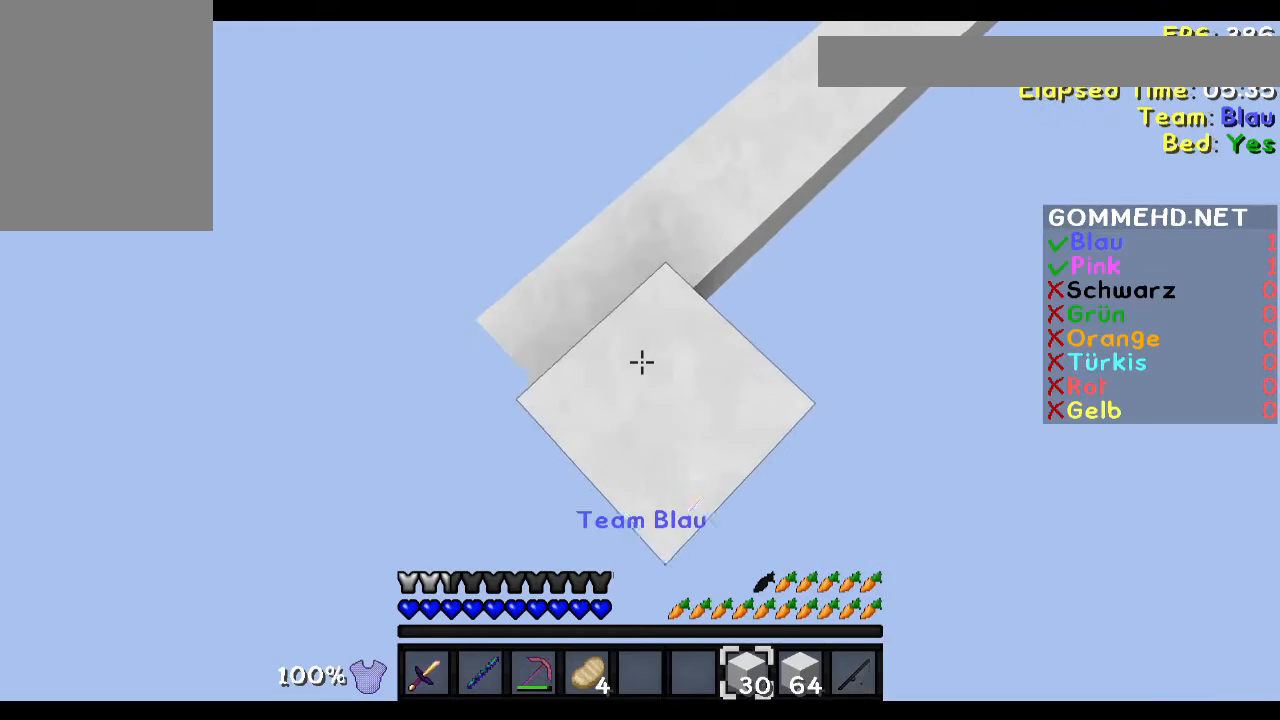
{"keys": ["d", "s"], "mouse": ["right"], "events": [[50, "mouse_right", "up"], [150, "mouse_right", "down"], [250, "mouse_right", "up"], [383, "mouse_right", "down"], [450, "mouse_right", "up"], [483, "mouse_right", "down"]]}
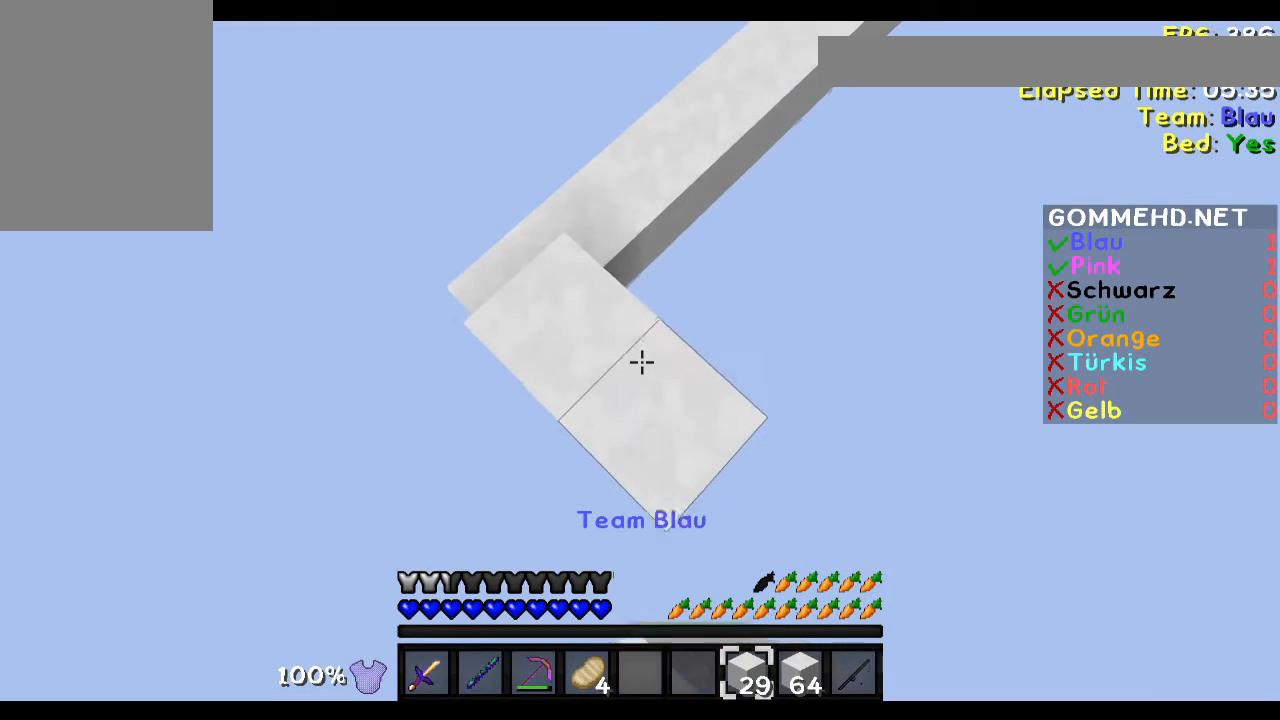
{"keys": ["d", "s"], "mouse": [], "events": [[83, "mouse_right", "up"], [150, "mouse_right", "down"], [250, "mouse_right", "up"], [384, "mouse_right", "down"], [450, "mouse_right", "up"]]}
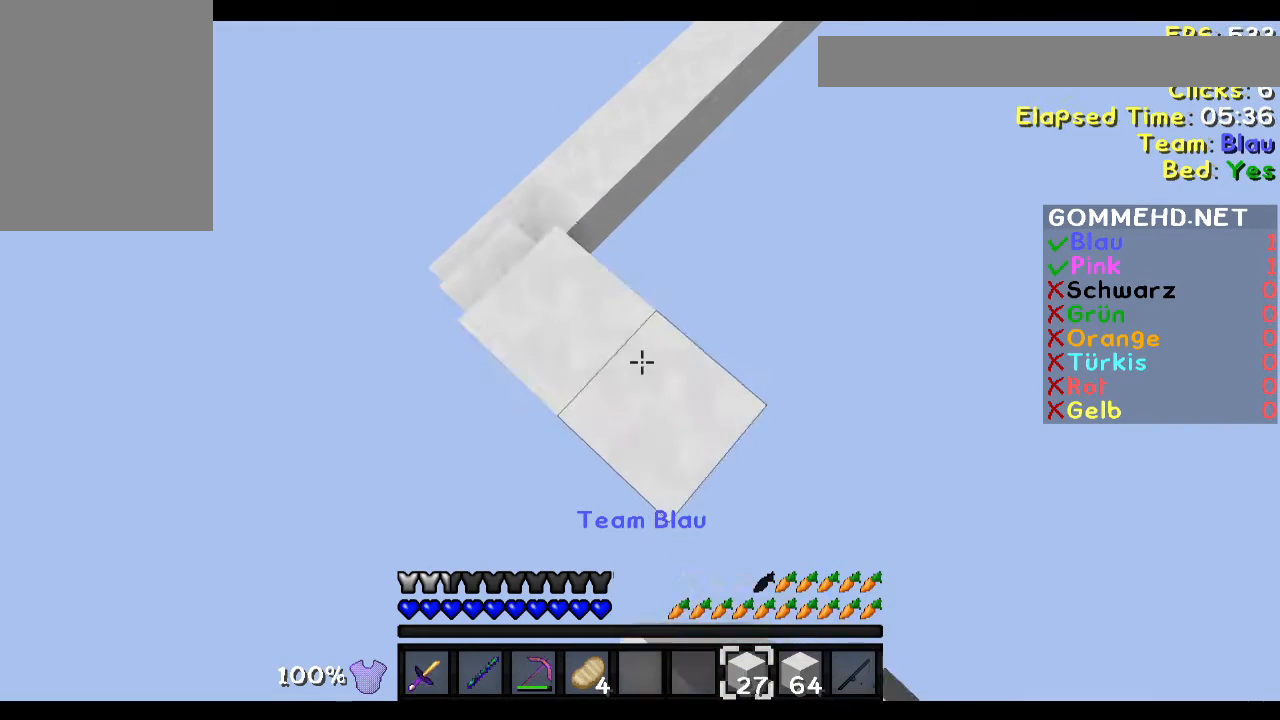
{"keys": ["d", "s"], "mouse": [], "events": [[50, "mouse_right", "down"], [83, "mouse_right", "up"], [150, "mouse_right", "down"], [250, "mouse_right", "up"], [383, "mouse_right", "down"], [483, "mouse_right", "up"]]}
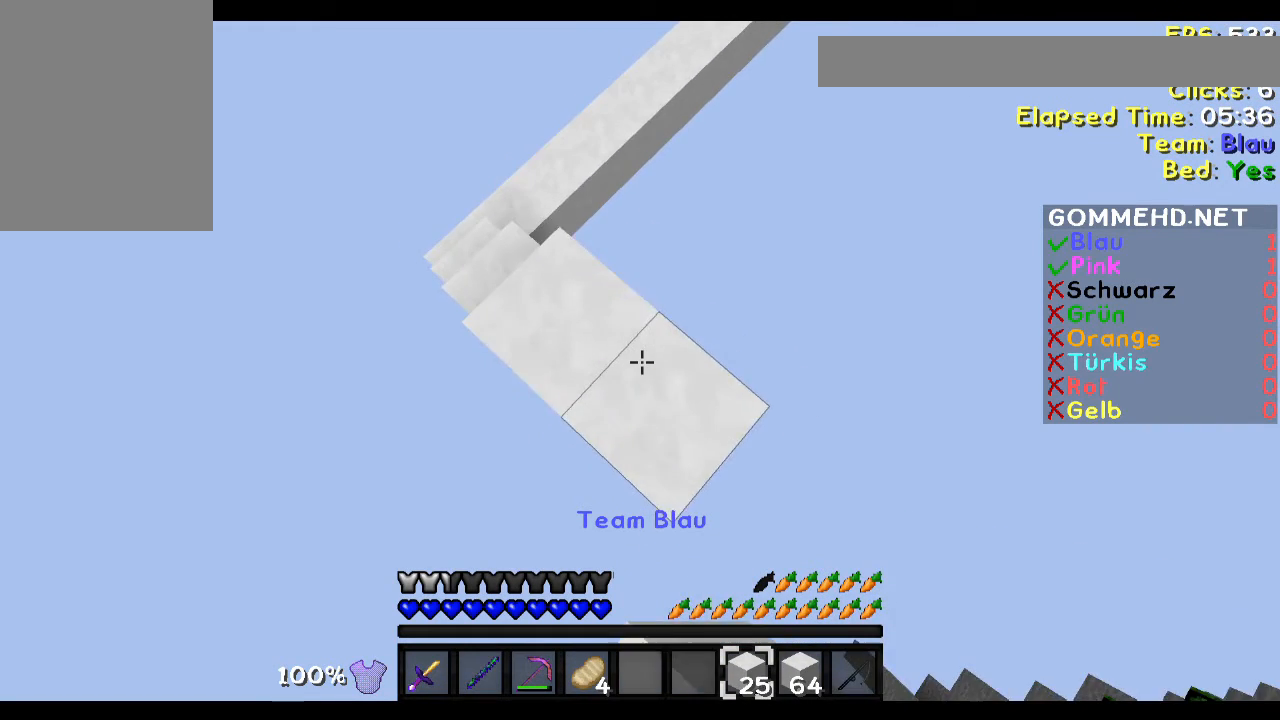
{"keys": ["d", "s"], "mouse": [], "events": [[50, "mouse_right", "down"], [83, "mouse_right", "up"], [150, "mouse_right", "down"], [284, "mouse_right", "up"], [450, "mouse_right", "down"], [484, "mouse_right", "up"]]}
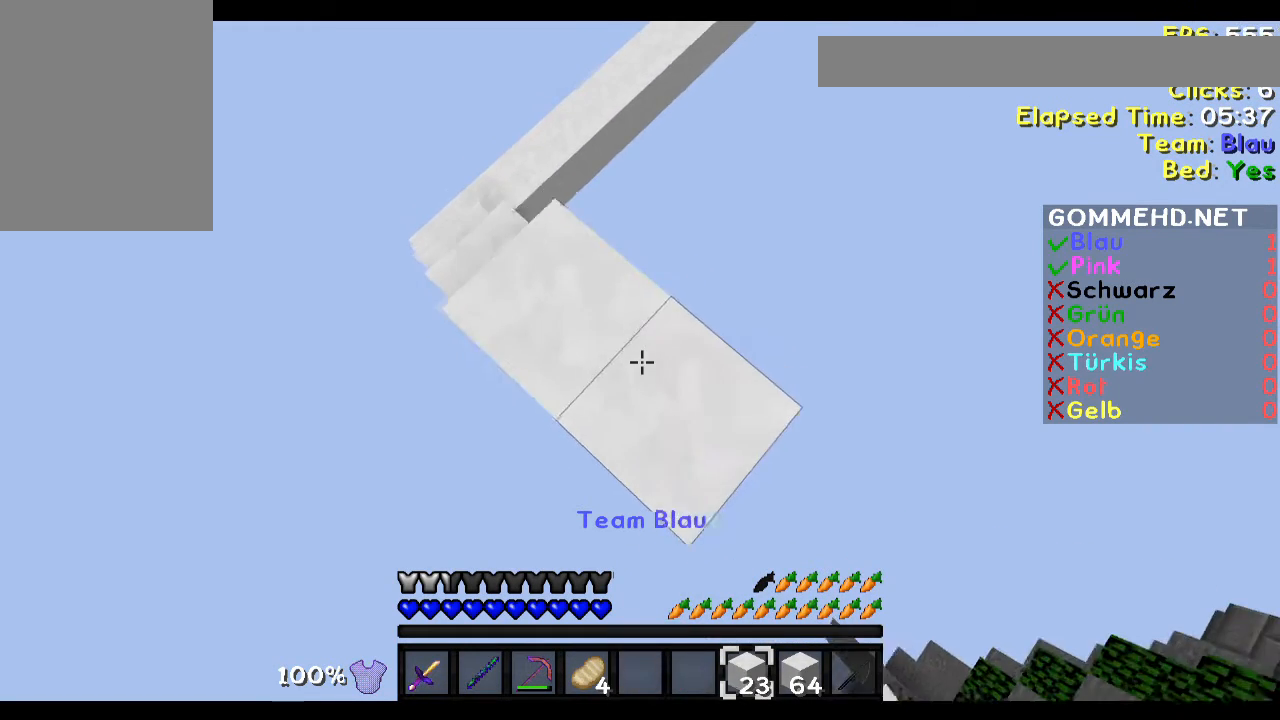
{"keys": ["d", "s"], "mouse": ["right"], "events": [[83, "mouse_right", "down"], [150, "mouse_right", "up"], [183, "mouse_right", "down"], [283, "mouse_right", "up"], [450, "mouse_right", "down"]]}
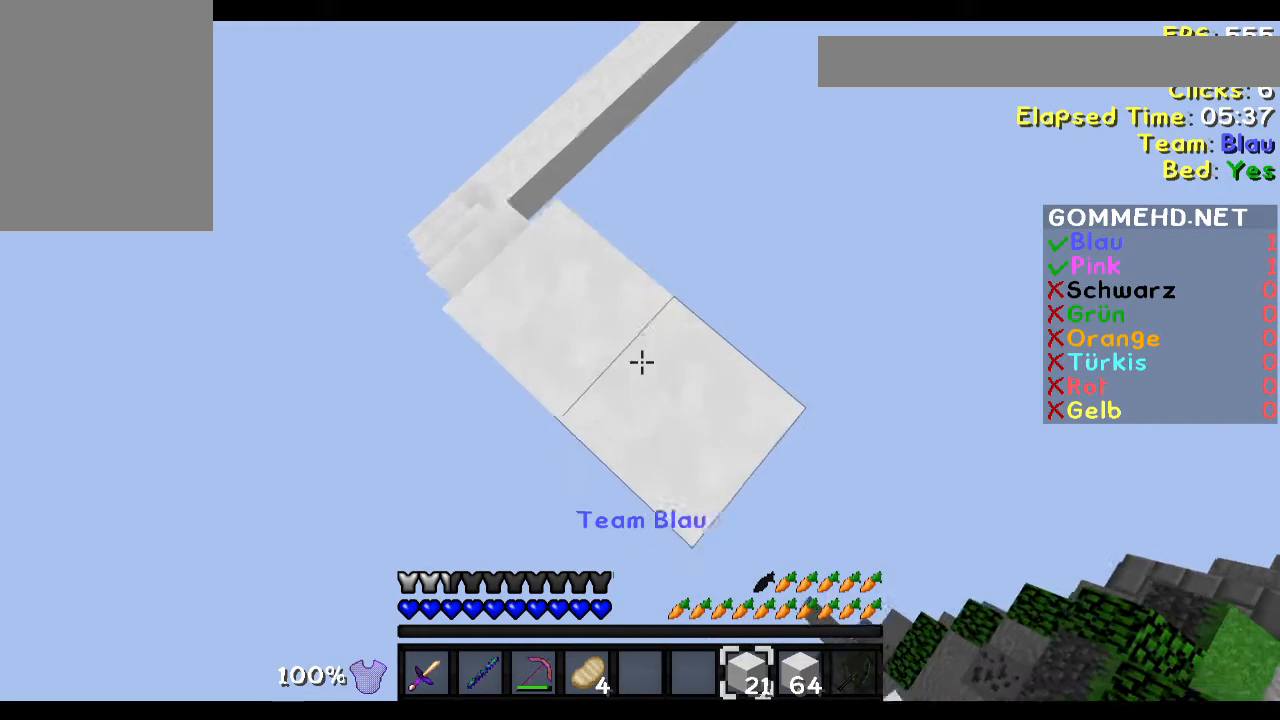
{"keys": ["d", "s"], "mouse": [], "events": [[67, "mouse_right", "up"], [100, "mouse_right", "down"], [201, "mouse_right", "up"], [267, "mouse_right", "down"], [367, "mouse_right", "up"], [467, "mouse_right", "down"], [501, "mouse_right", "up"]]}
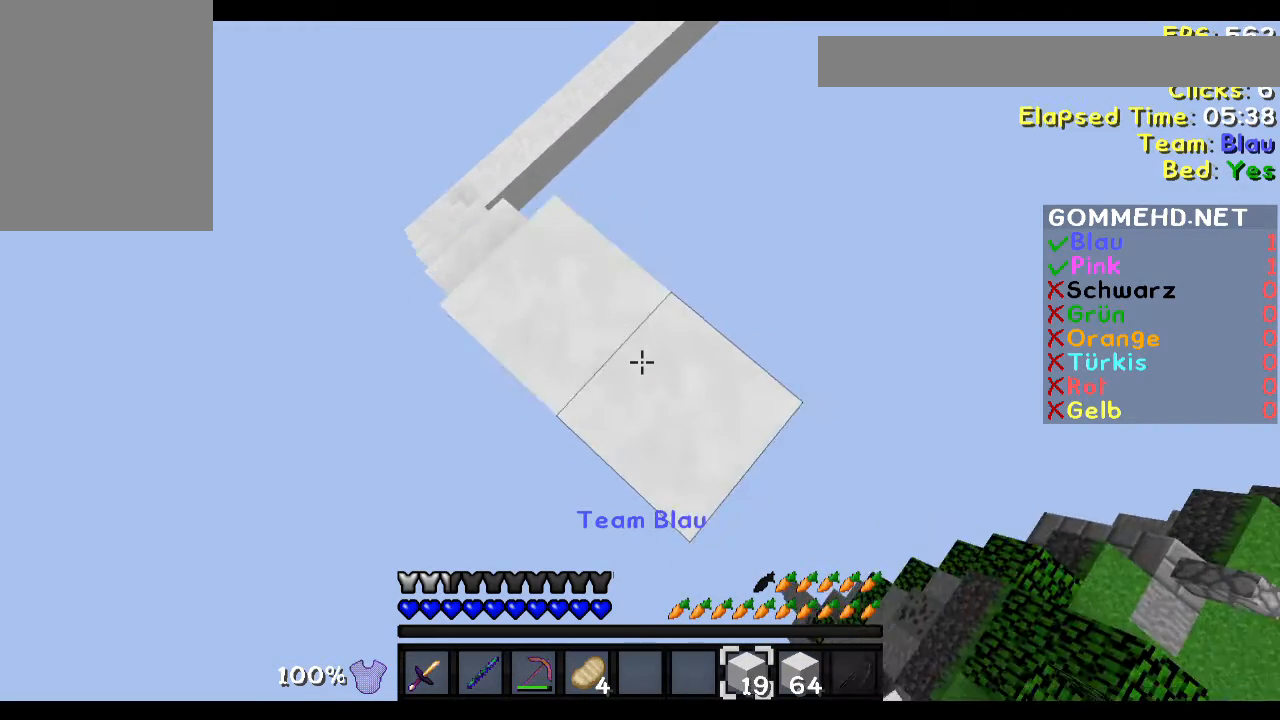
{"keys": ["d", "s"], "mouse": [], "events": [[100, "mouse_right", "down"], [167, "mouse_right", "up"], [267, "mouse_right", "down"], [300, "mouse_right", "up"], [400, "mouse_right", "down"], [500, "mouse_right", "up"]]}
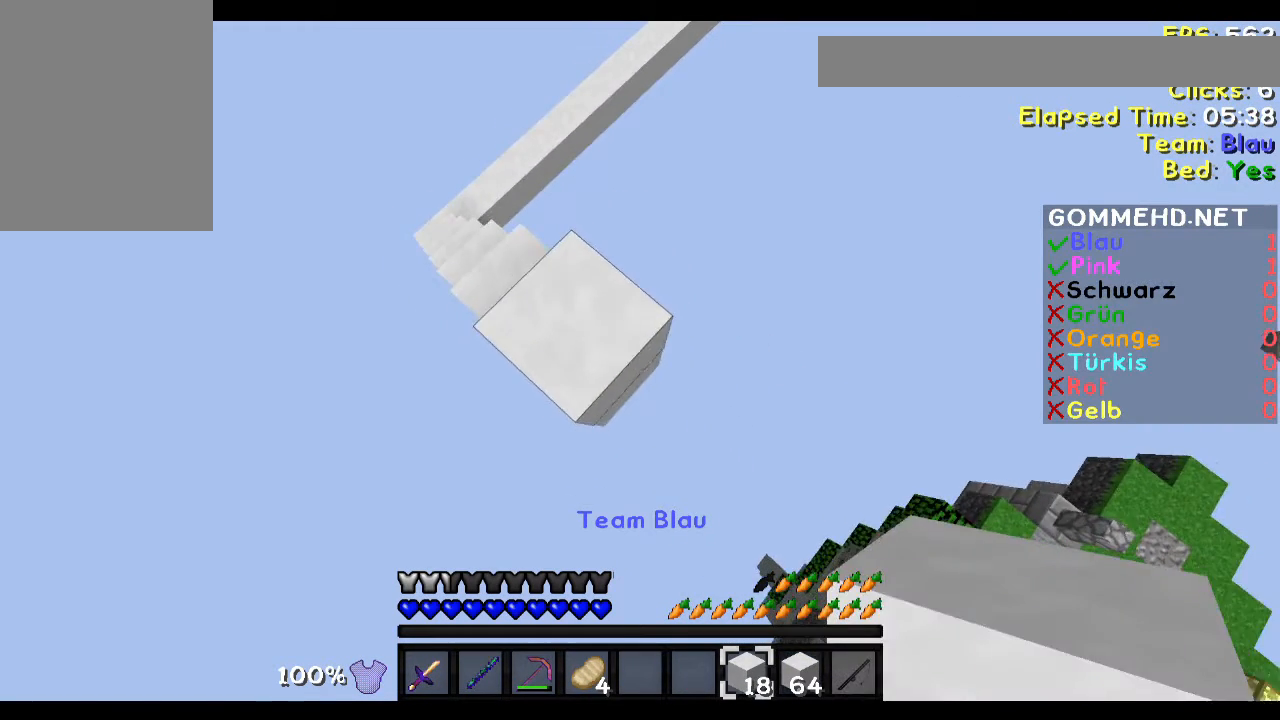
{"keys": ["d", "s"], "mouse": [], "events": [[67, "mouse_right", "down"], [167, "mouse_right", "up"], [201, "mouse_right", "down"], [301, "mouse_right", "up"], [401, "mouse_right", "down"], [467, "mouse_right", "up"]]}
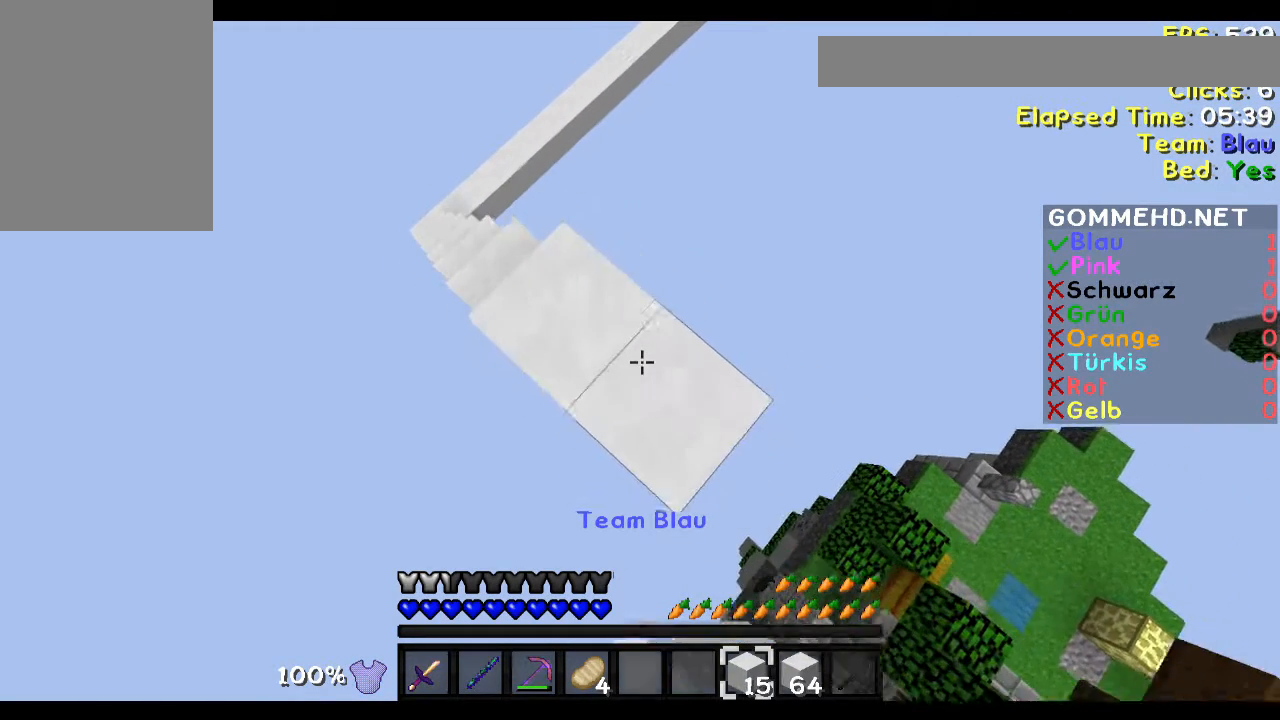
{"keys": ["d", "s"], "mouse": [], "events": [[67, "mouse_right", "down"], [100, "mouse_right", "up"], [200, "mouse_right", "down"], [300, "mouse_right", "up"], [400, "mouse_right", "down"], [467, "mouse_right", "up"]]}
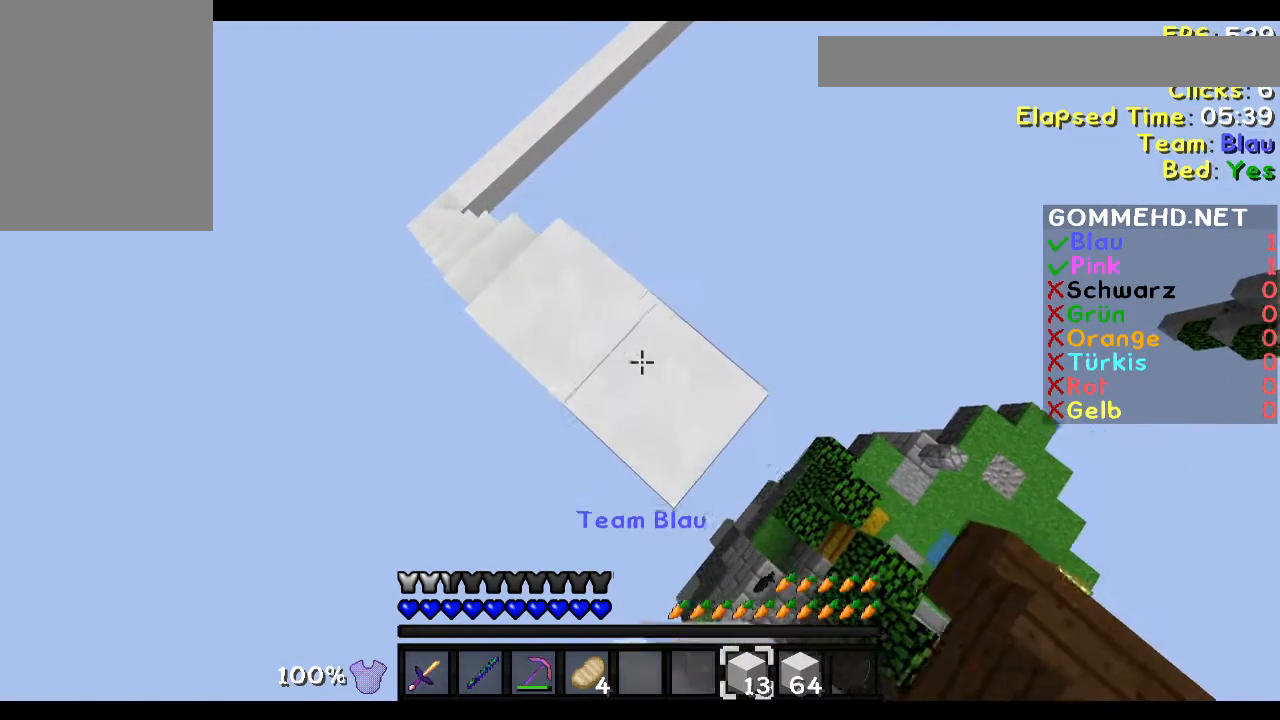
{"keys": ["d", "s"], "mouse": ["right"], "events": [[67, "mouse_right", "down"], [167, "mouse_right", "up"], [201, "mouse_right", "down"], [267, "mouse_right", "up"], [367, "mouse_right", "down"], [467, "mouse_right", "up"], [501, "mouse_right", "down"]]}
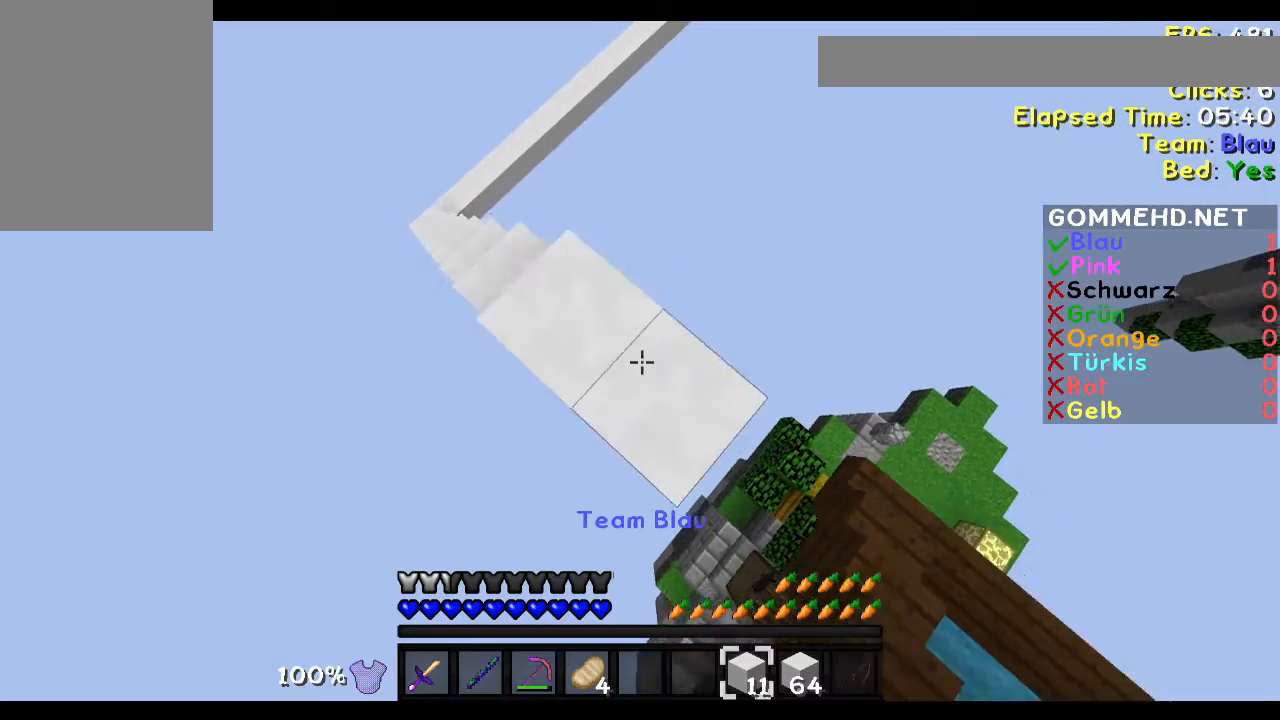
{"keys": ["a"], "mouse": [], "events": [[100, "a", "down"], [100, "mouse_right", "up"], [167, "mouse_right", "down"], [267, "d", "up"], [267, "mouse_right", "up"], [500, "s", "up"]]}
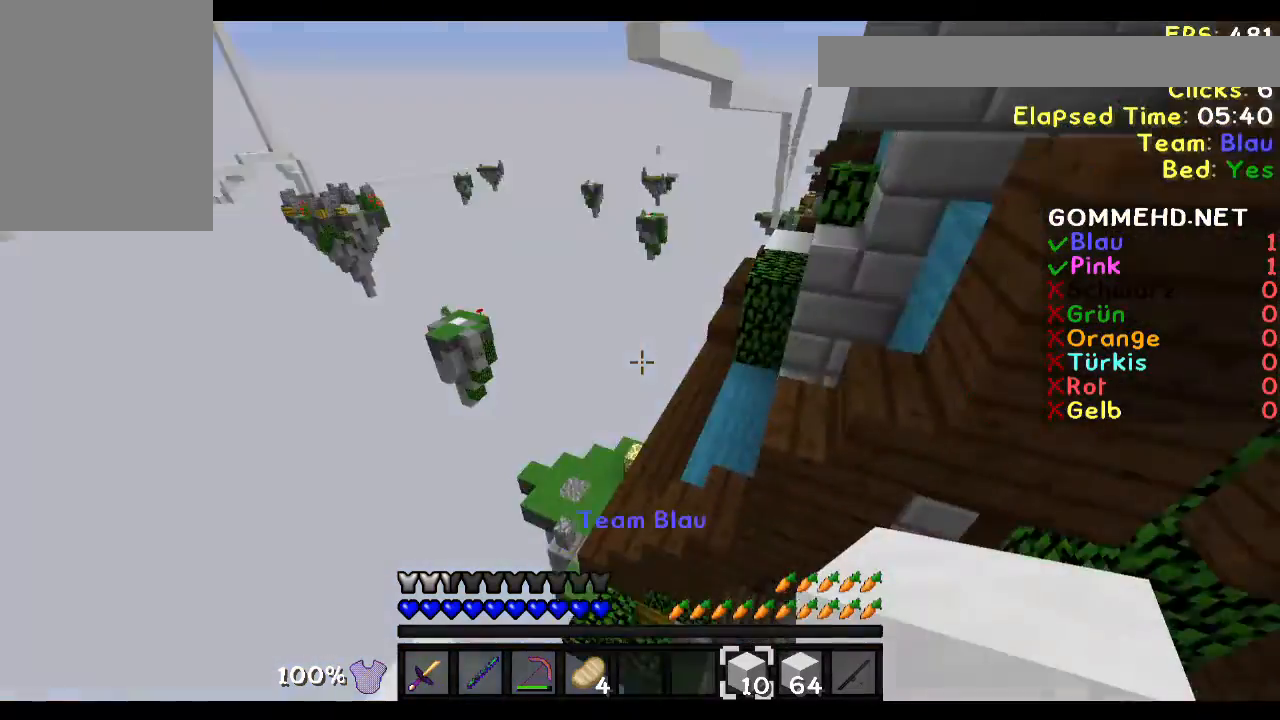
{"keys": ["w"], "mouse": [], "events": [[100, "a", "up"], [167, "w", "down"]]}
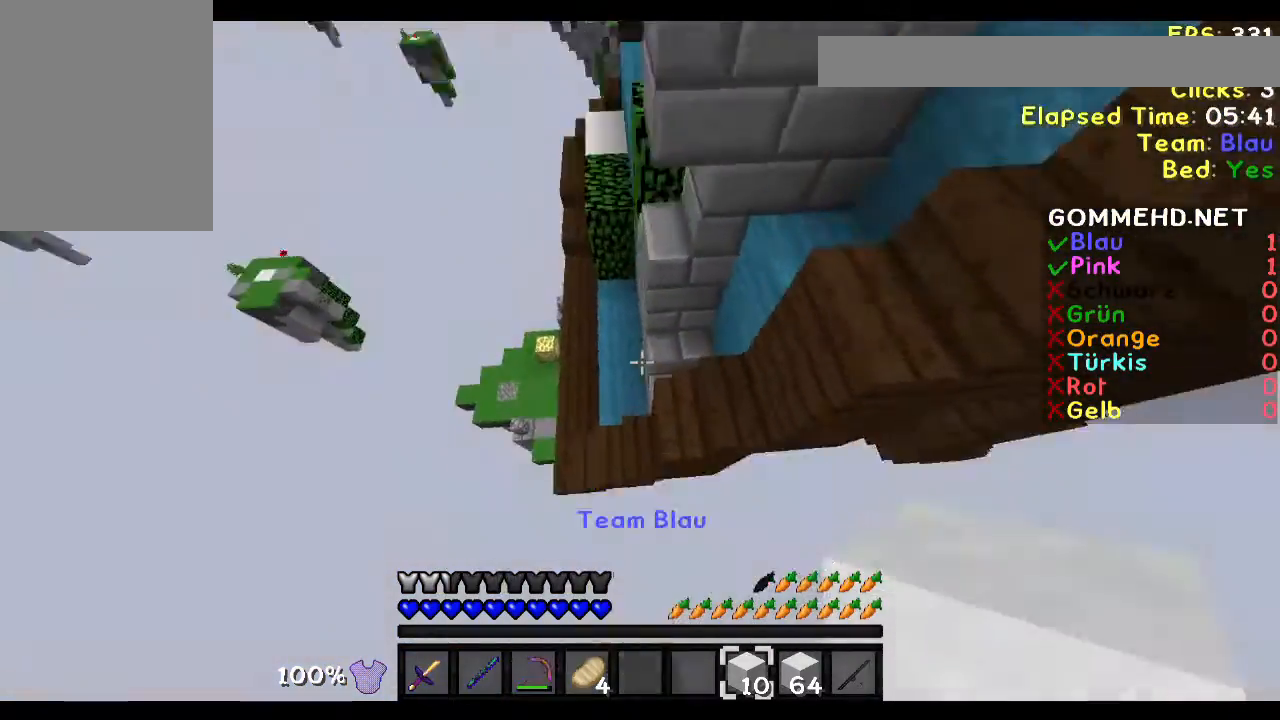
{"keys": ["w"], "mouse": [], "events": [[67, "a", "down"], [267, "a", "up"], [300, "mouse_right", "down"], [400, "mouse_right", "up"]]}
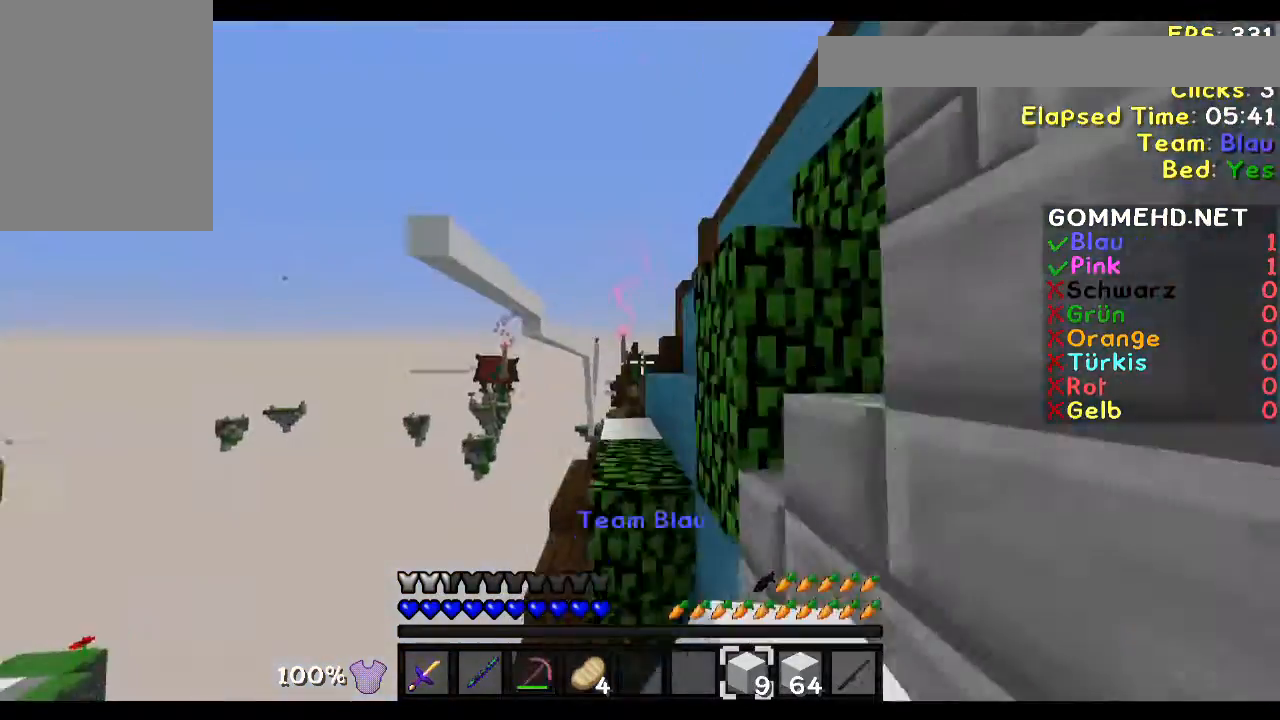
{"keys": ["w"], "mouse": [], "events": [[301, "mouse_right", "down"], [401, "mouse_right", "up"]]}
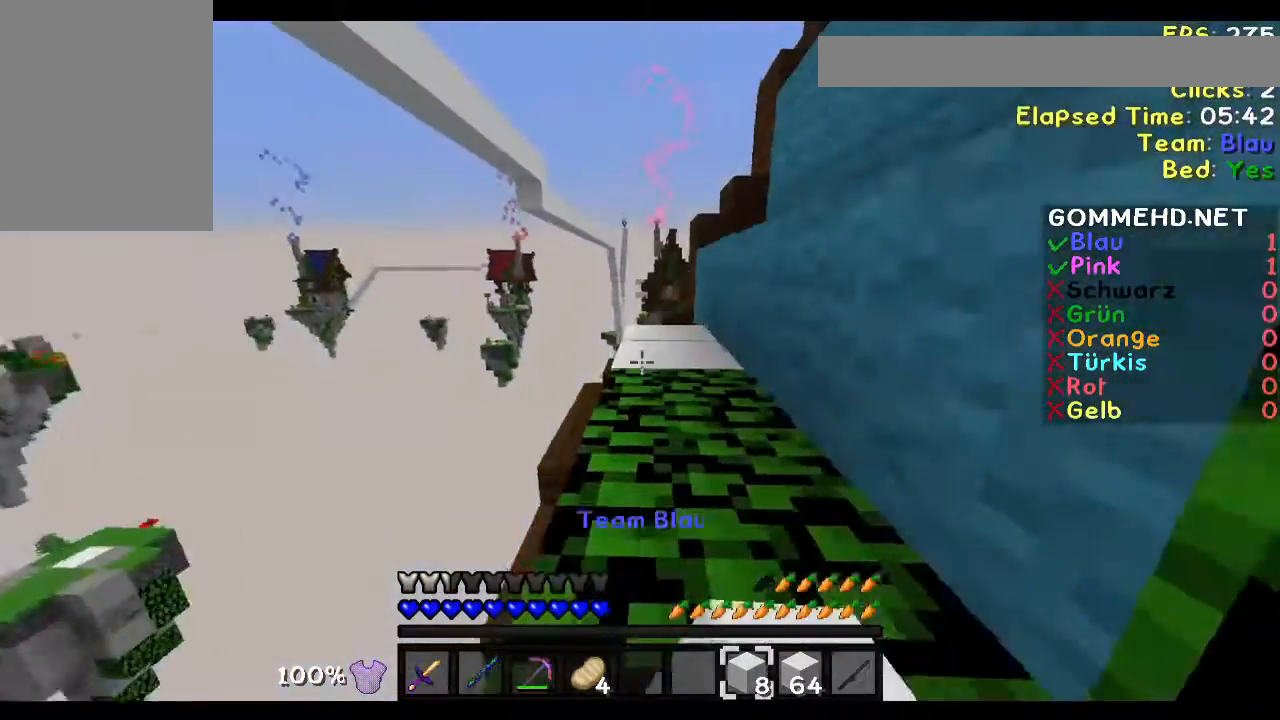
{"keys": ["w"], "mouse": [], "events": []}
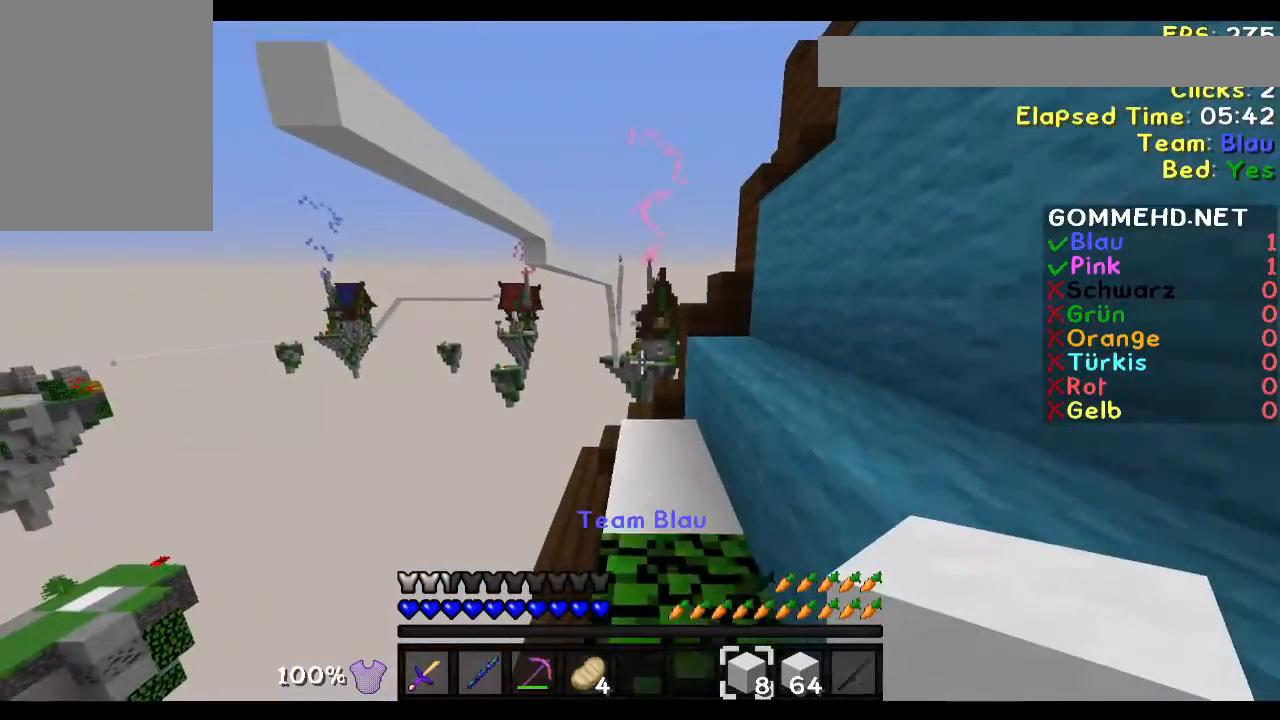
{"keys": ["s"], "mouse": [], "events": [[301, "w", "up"], [501, "s", "down"]]}
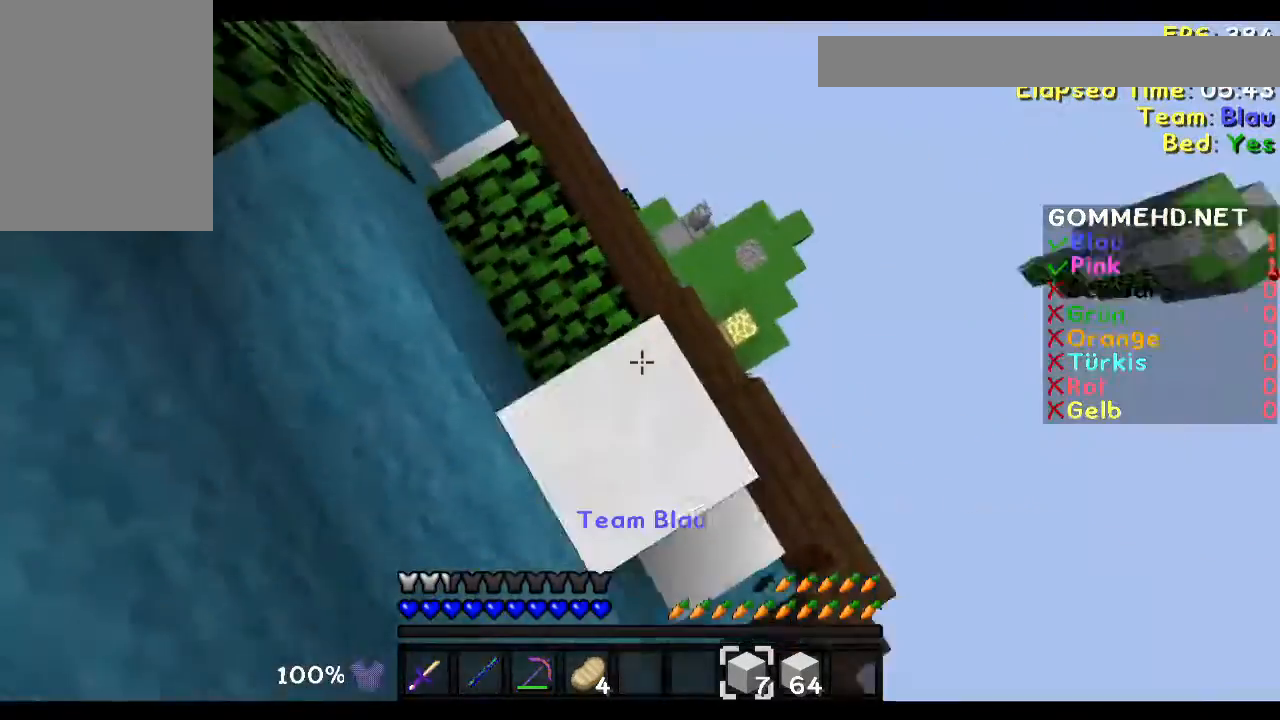
{"keys": [], "mouse": [], "events": [[67, "mouse_right", "down"], [100, "mouse_right", "up"], [167, "mouse_right", "down"], [200, "mouse_right", "up"], [267, "mouse_right", "down"], [300, "mouse_right", "up"], [367, "d", "down"], [367, "mouse_right", "down"], [400, "s", "up"], [467, "mouse_right", "up"], [500, "d", "up"]]}
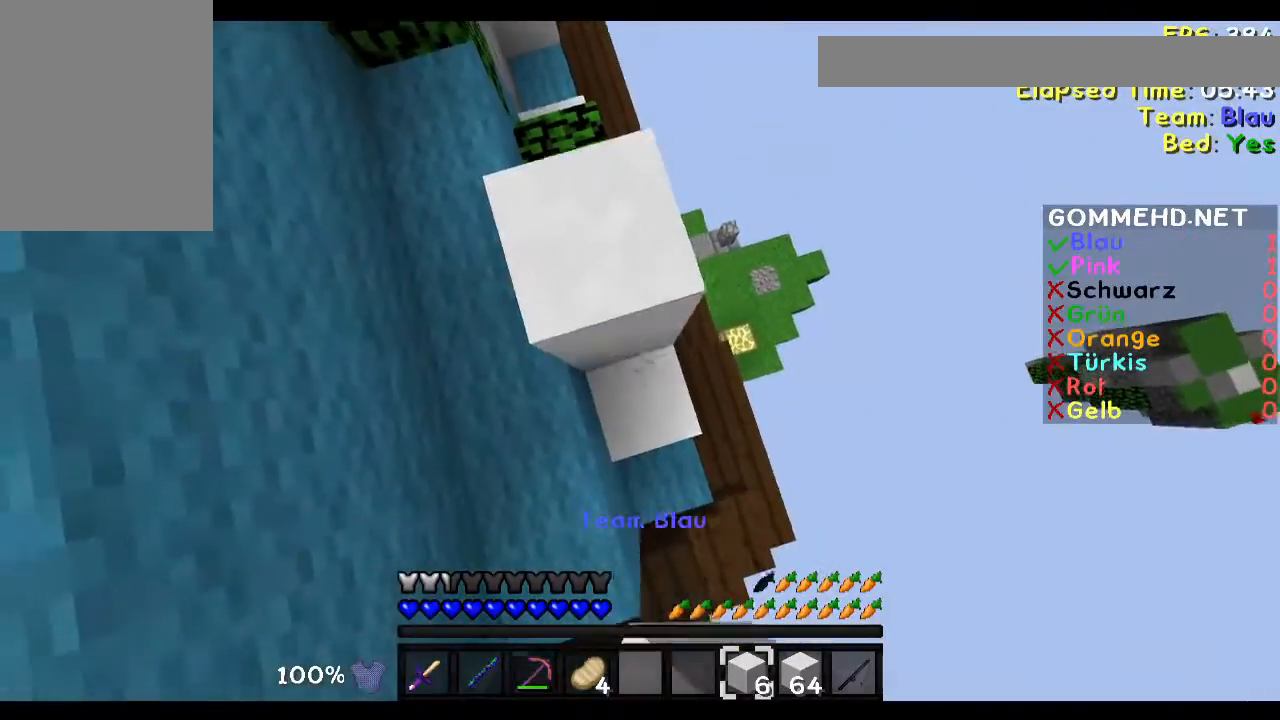
{"keys": [], "mouse": [], "events": [[100, "mouse_right", "down"], [100, "s", "down"], [167, "d", "down"], [167, "mouse_right", "up"], [201, "mouse_right", "down"], [267, "d", "up"], [267, "mouse_right", "up"], [301, "mouse_right", "down"], [301, "s", "up"], [367, "a", "down"], [367, "mouse_right", "up"], [467, "a", "up"], [467, "mouse_right", "down"], [501, "mouse_right", "up"]]}
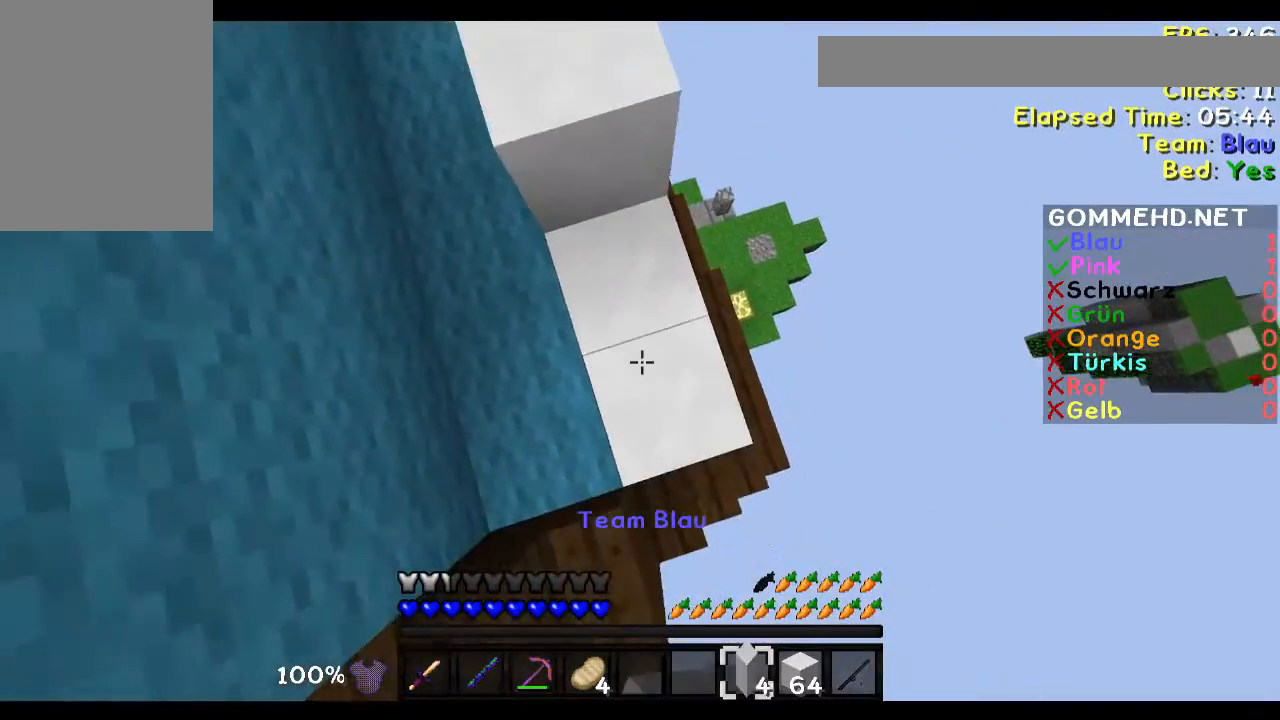
{"keys": [], "mouse": [], "events": [[67, "mouse_right", "down"], [100, "mouse_right", "up"], [167, "mouse_right", "down"], [167, "w", "down"], [200, "d", "down"], [200, "mouse_right", "up"], [367, "w", "up"], [400, "d", "up"]]}
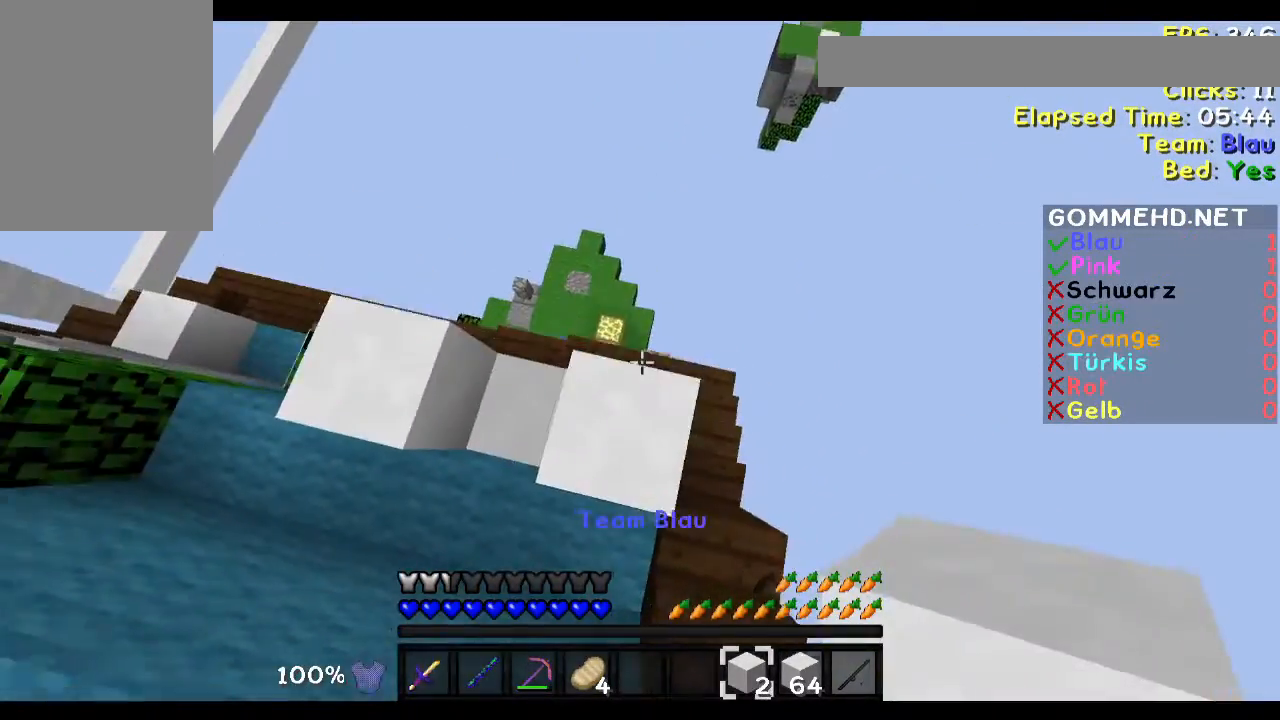
{"keys": [], "mouse": ["right"], "events": [[100, "mouse_right", "down"], [267, "a", "down"], [267, "mouse_right", "up"], [367, "a", "up"], [501, "mouse_right", "down"]]}